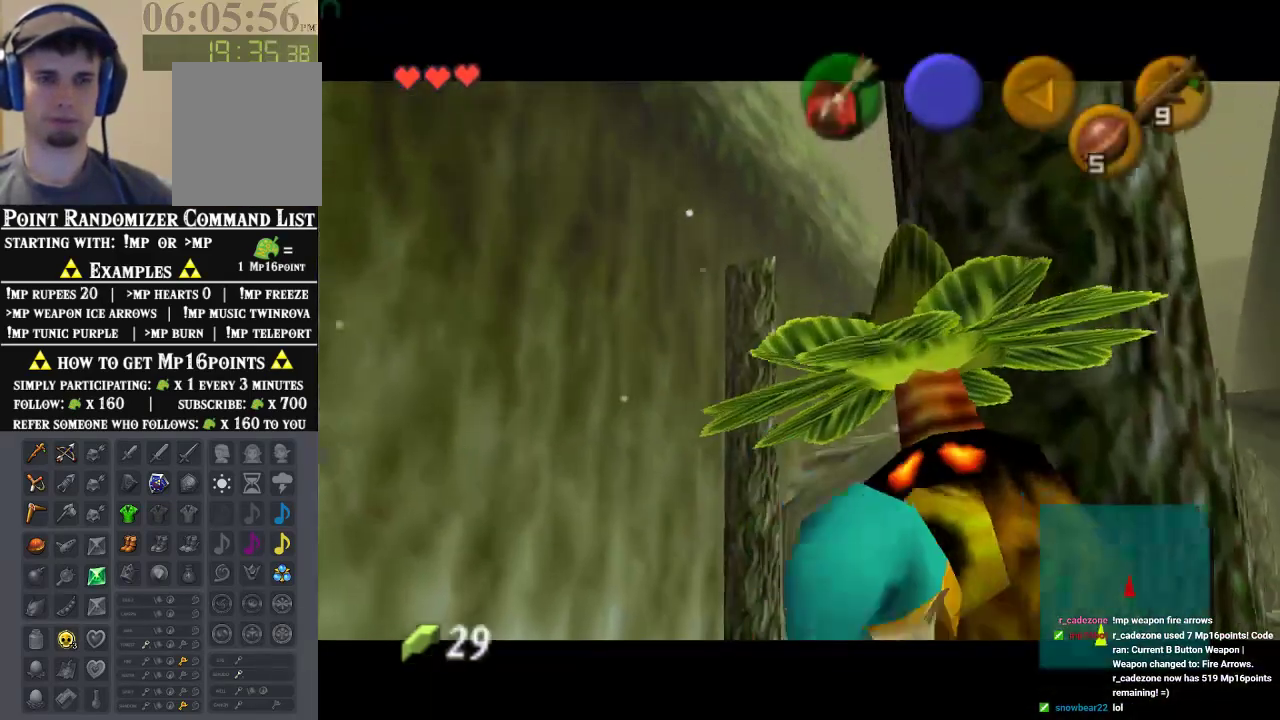
Gameplay with a controller (Nintendo layout); each line is a JSON object with the inputs held at the frame after it (dt_ms = milliseconds from this image to that frame). "events" lists button and stick changes between this image and that frame as [ms after this image, input, new state], when the widget could be followed in between. Not read: L1 L3 R1 R3.
{"dt_ms": 500, "buttons": [], "left_stick": "center", "events": []}
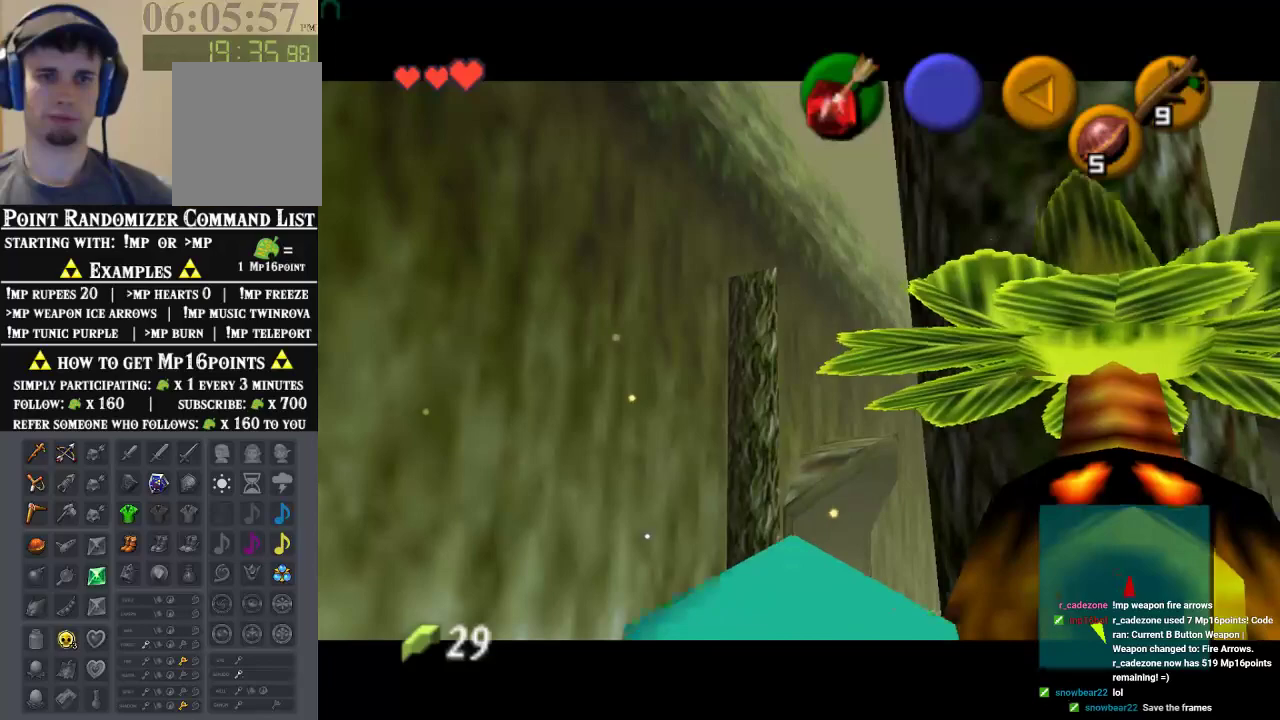
{"dt_ms": 500, "buttons": [], "left_stick": "center", "events": []}
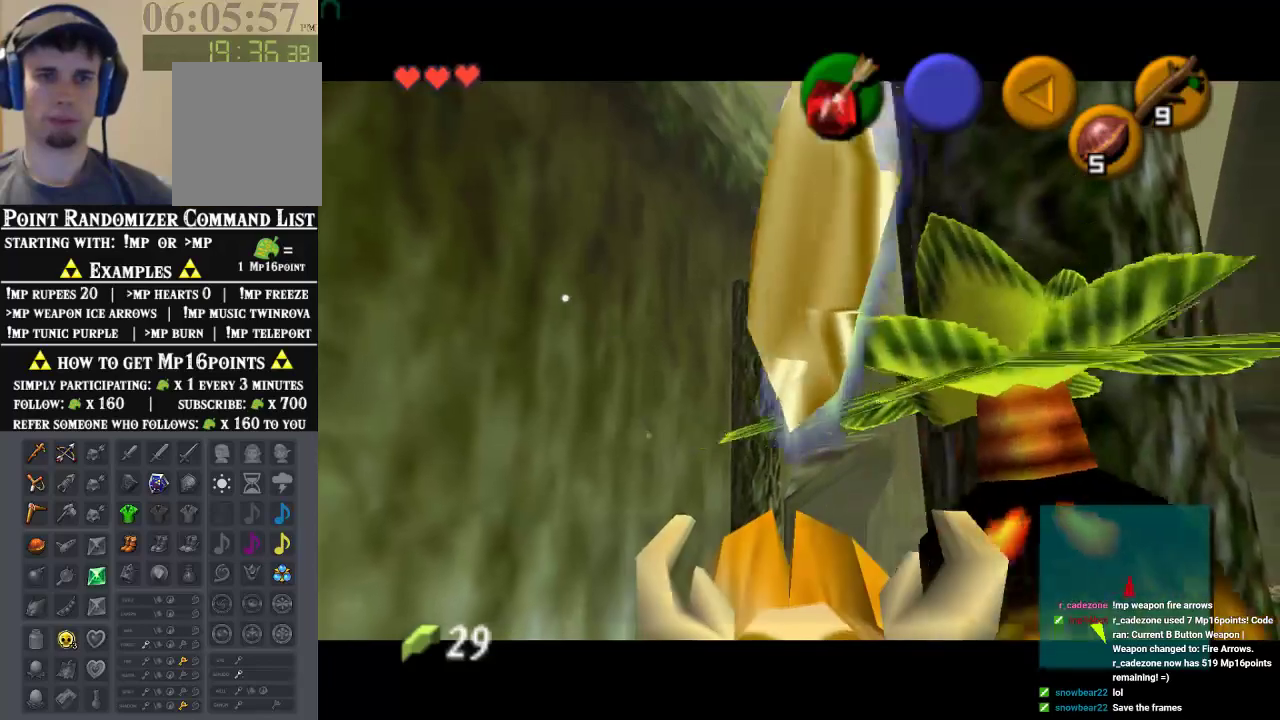
{"dt_ms": 1000, "buttons": [], "left_stick": "up-right", "events": [[867, "left_stick", "up-right"]]}
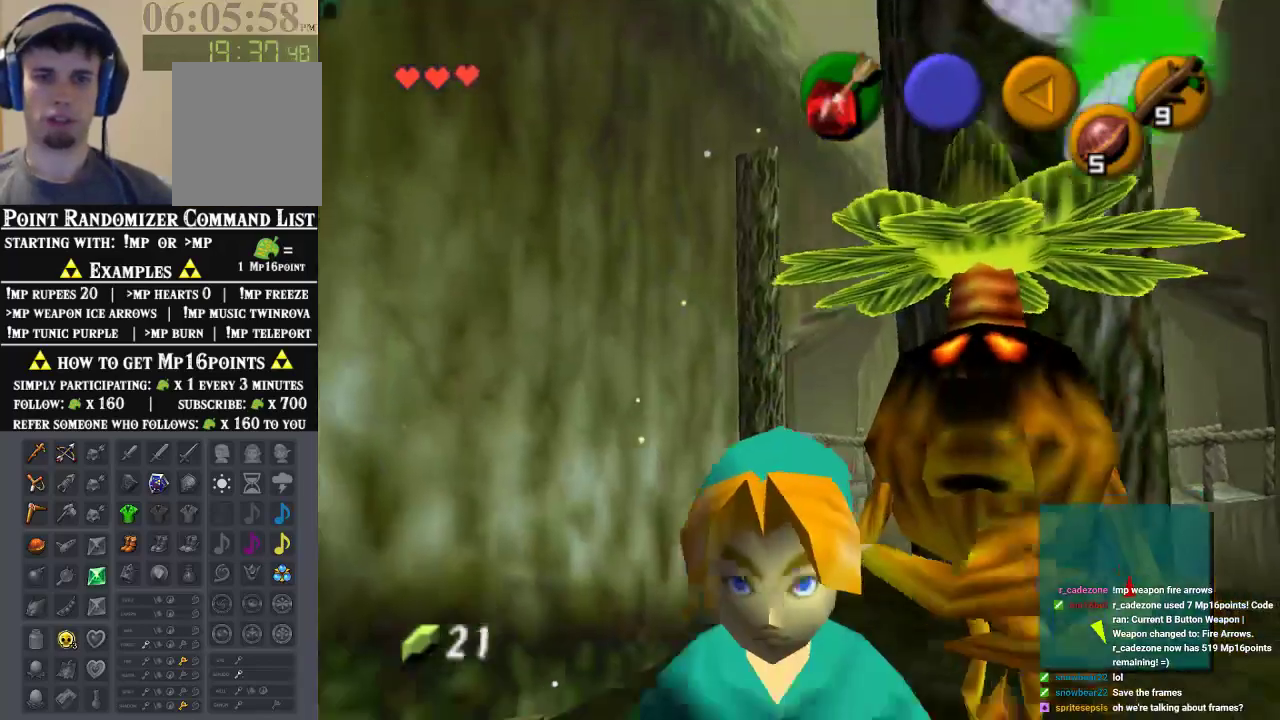
{"dt_ms": 500, "buttons": [], "left_stick": "center", "events": [[100, "left_stick", "up"], [200, "left_stick", "center"]]}
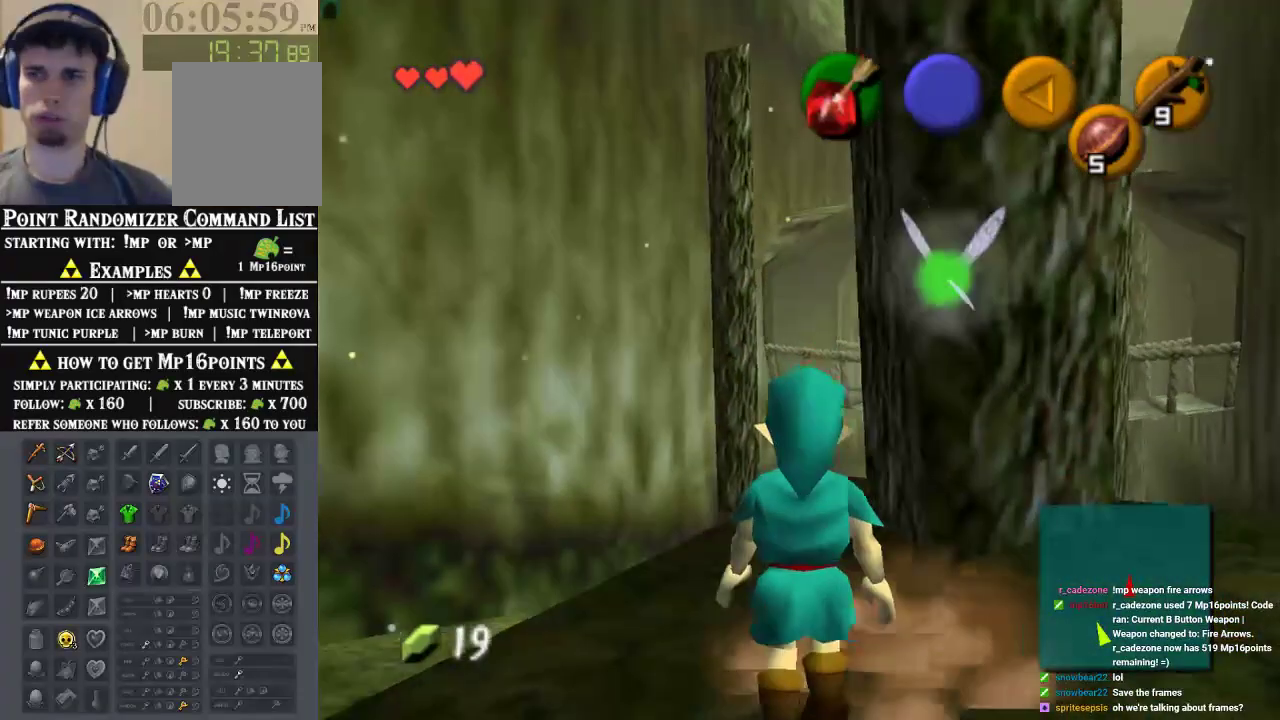
{"dt_ms": 500, "buttons": [], "left_stick": "center", "events": []}
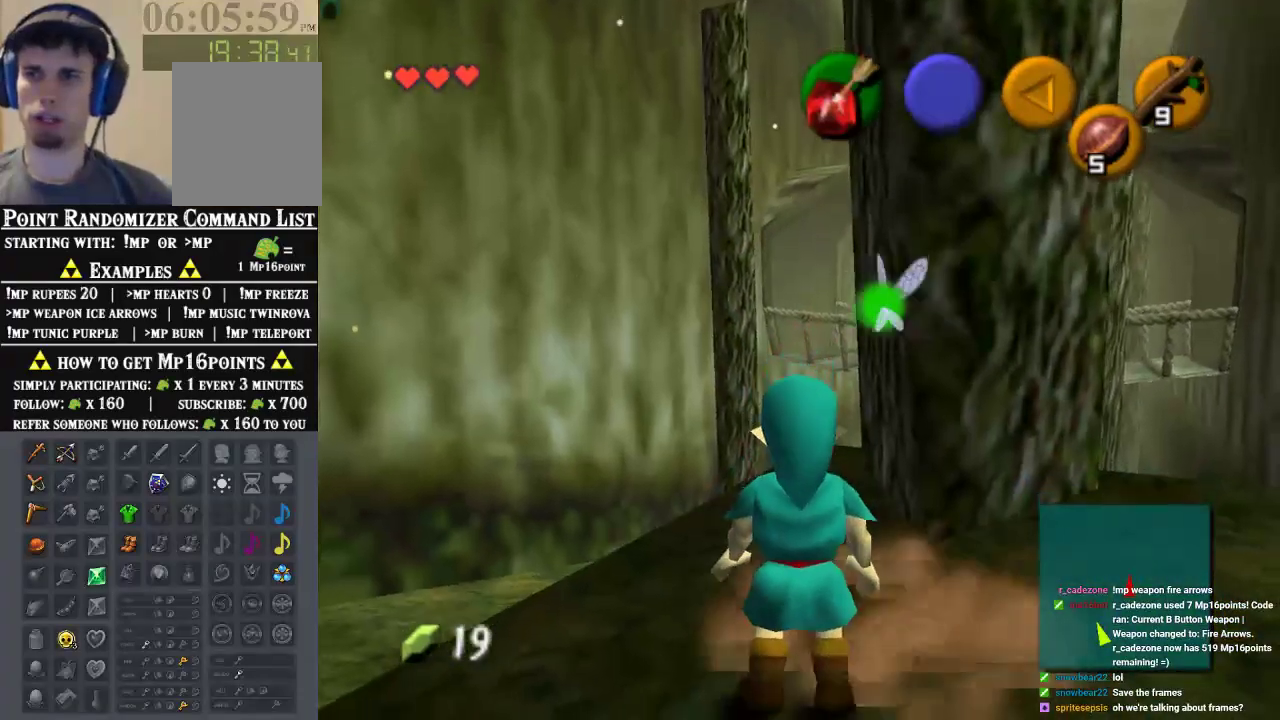
{"dt_ms": 500, "buttons": [], "left_stick": "center", "events": []}
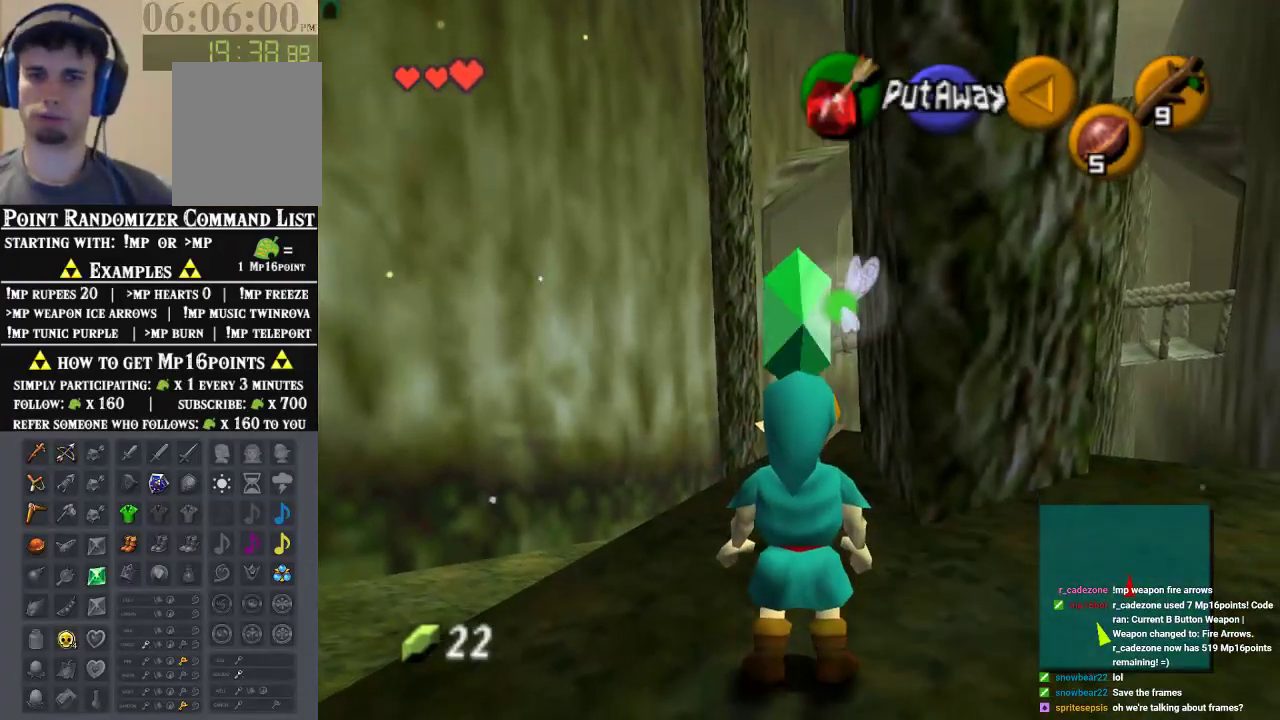
{"dt_ms": 500, "buttons": [], "left_stick": "up", "events": [[233, "left_stick", "up"]]}
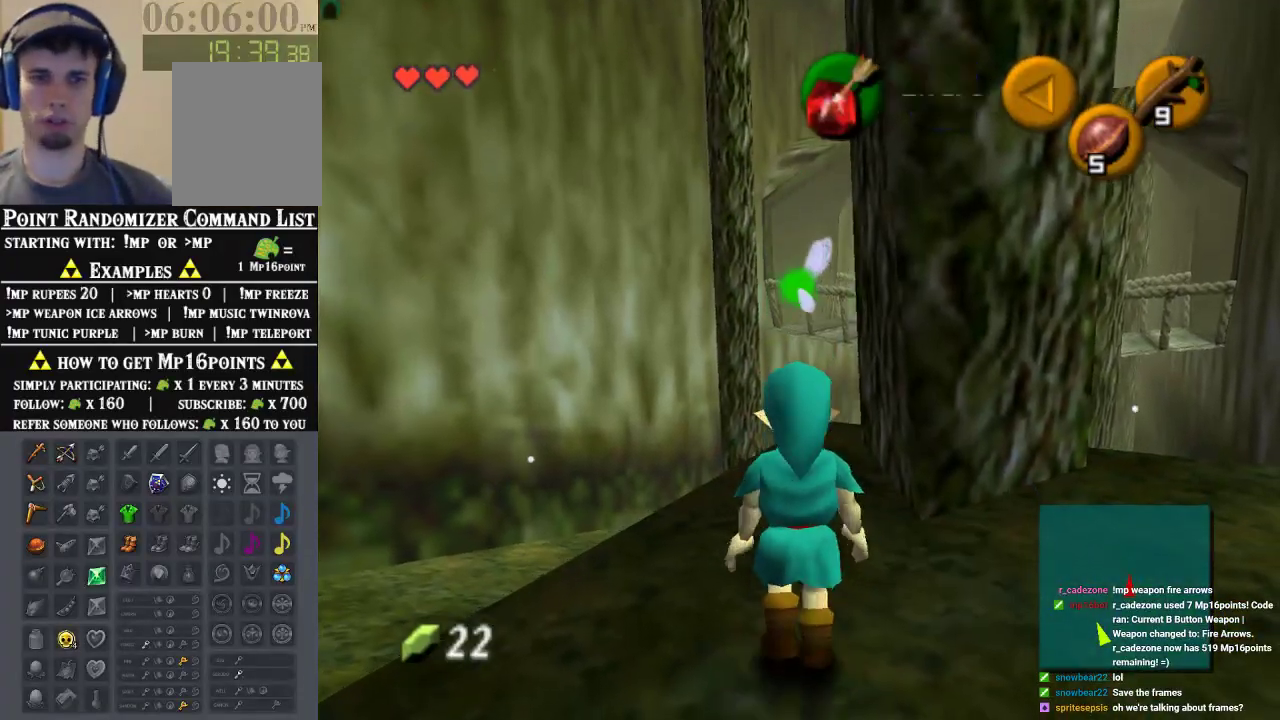
{"dt_ms": 500, "buttons": [], "left_stick": "up", "events": [[333, "left_stick", "up-right"], [500, "left_stick", "up"]]}
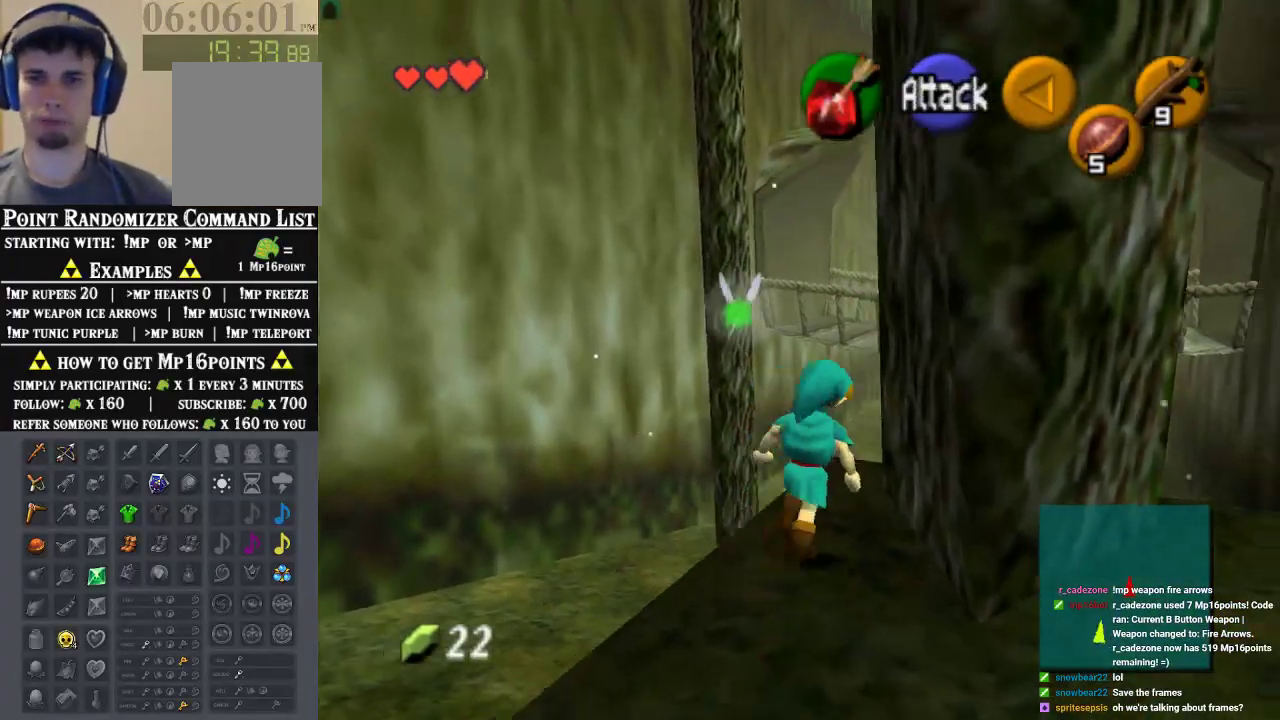
{"dt_ms": 500, "buttons": [], "left_stick": "up", "events": []}
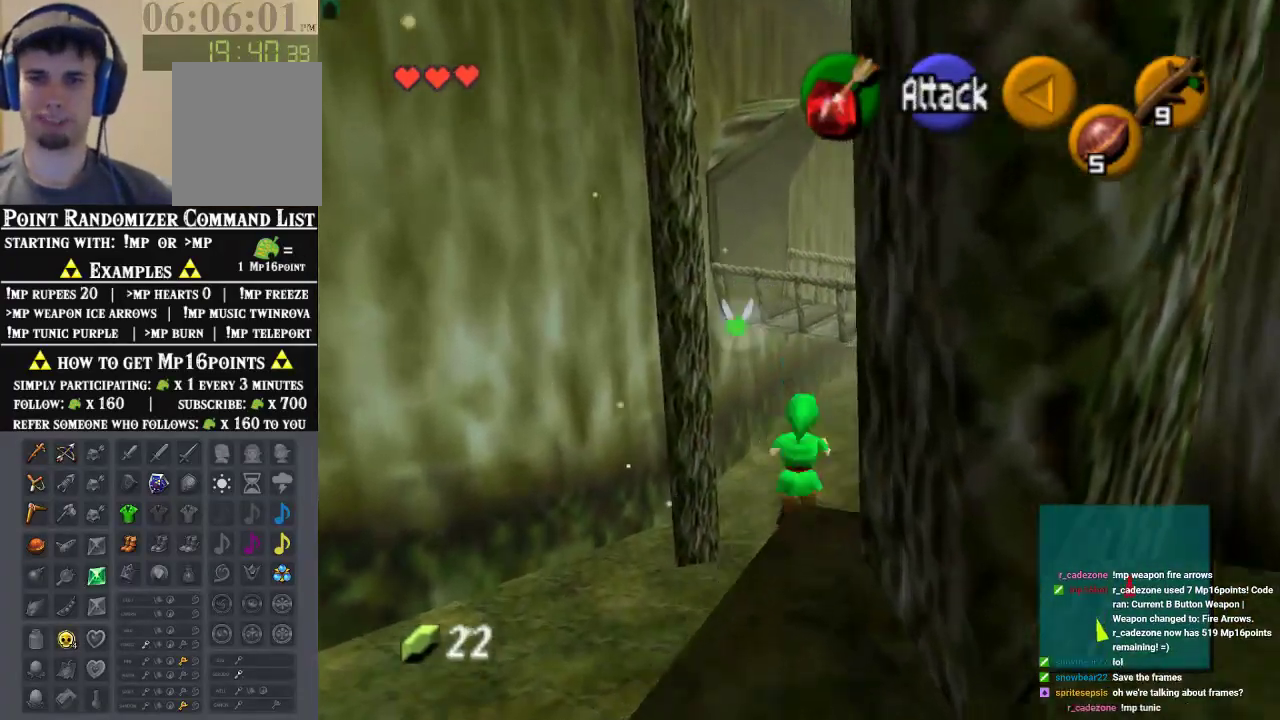
{"dt_ms": 500, "buttons": [], "left_stick": "up", "events": []}
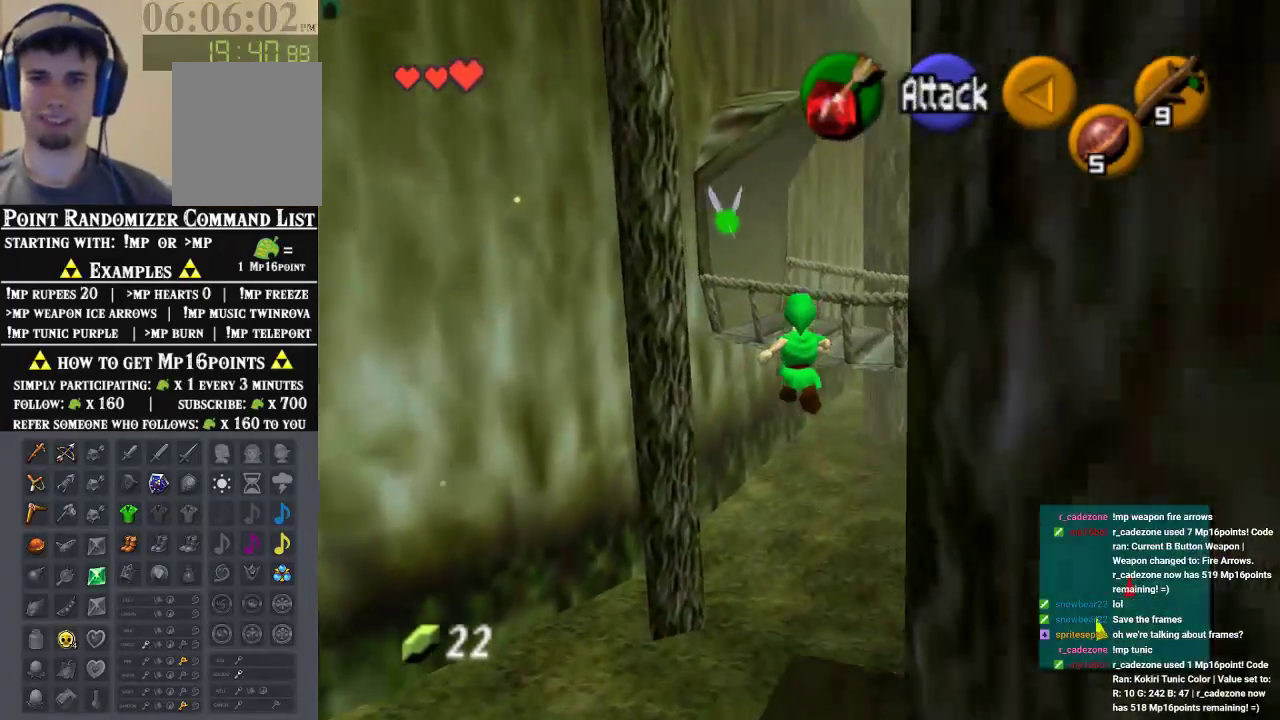
{"dt_ms": 500, "buttons": [], "left_stick": "up", "events": []}
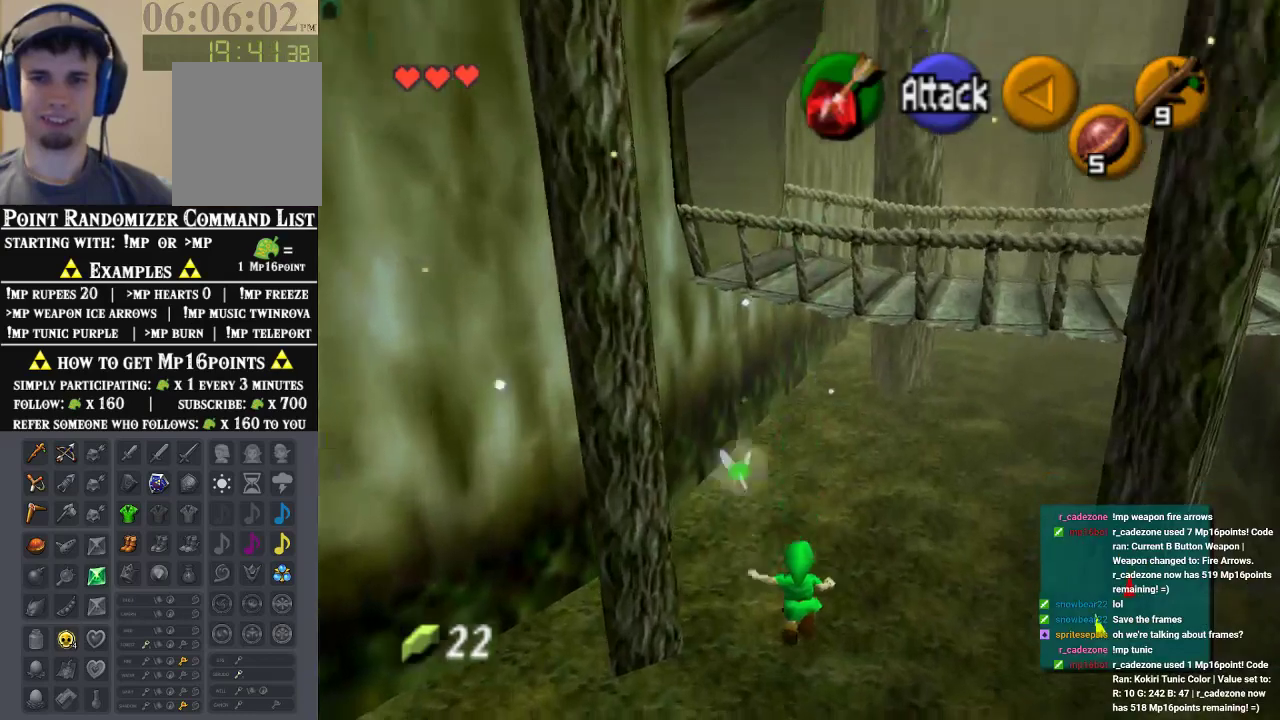
{"dt_ms": 500, "buttons": [], "left_stick": "up", "events": []}
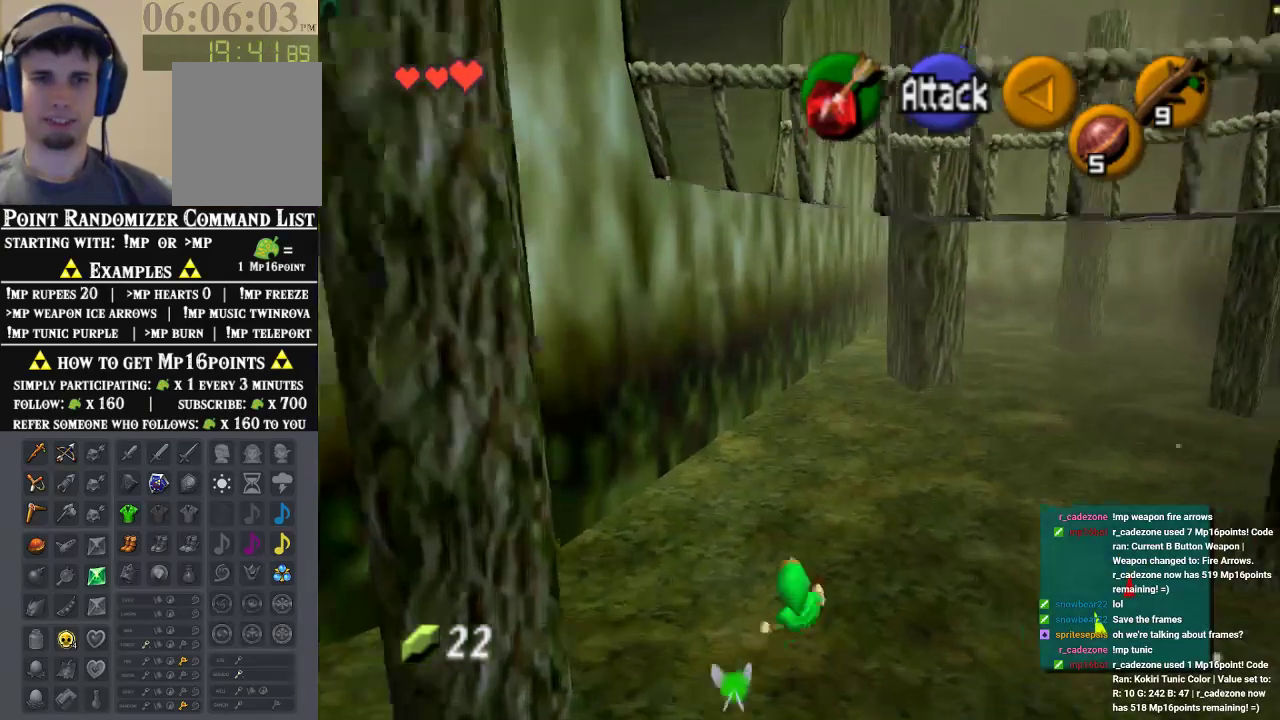
{"dt_ms": 500, "buttons": [], "left_stick": "up", "events": [[333, "A", "down"], [433, "A", "up"]]}
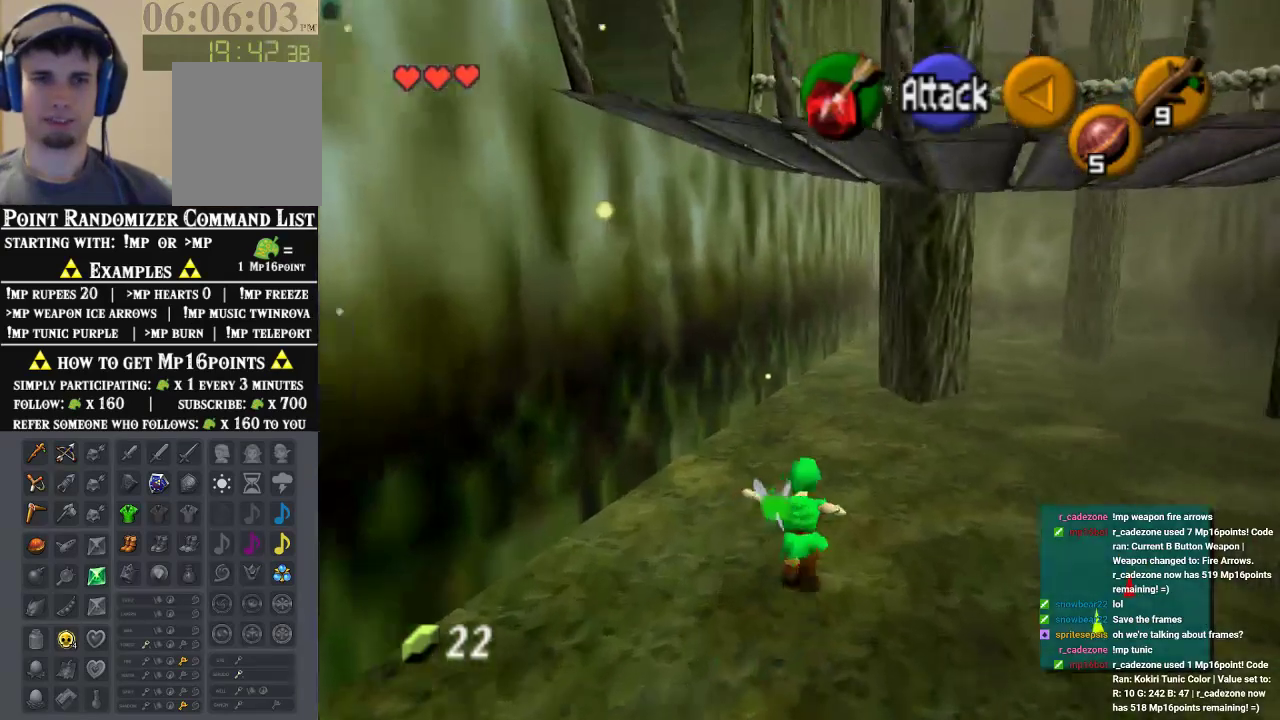
{"dt_ms": 500, "buttons": ["A"], "left_stick": "up", "events": [[500, "A", "down"]]}
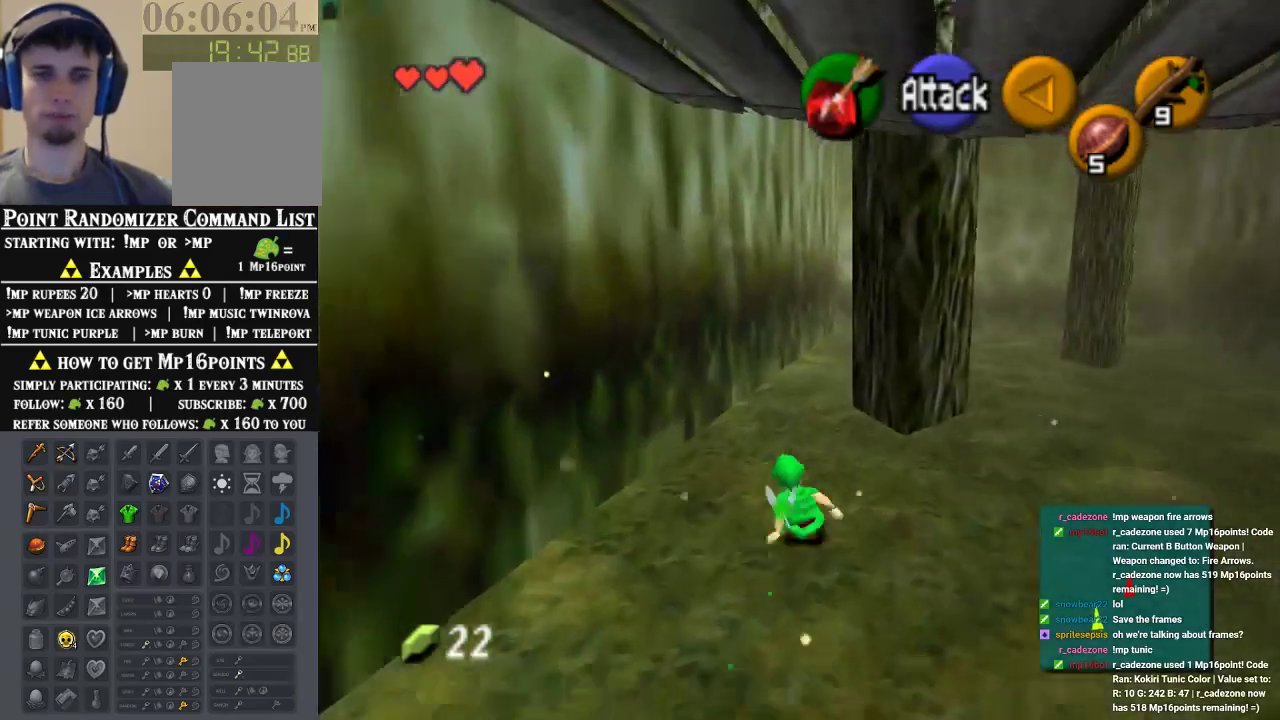
{"dt_ms": 500, "buttons": [], "left_stick": "up", "events": [[200, "A", "up"]]}
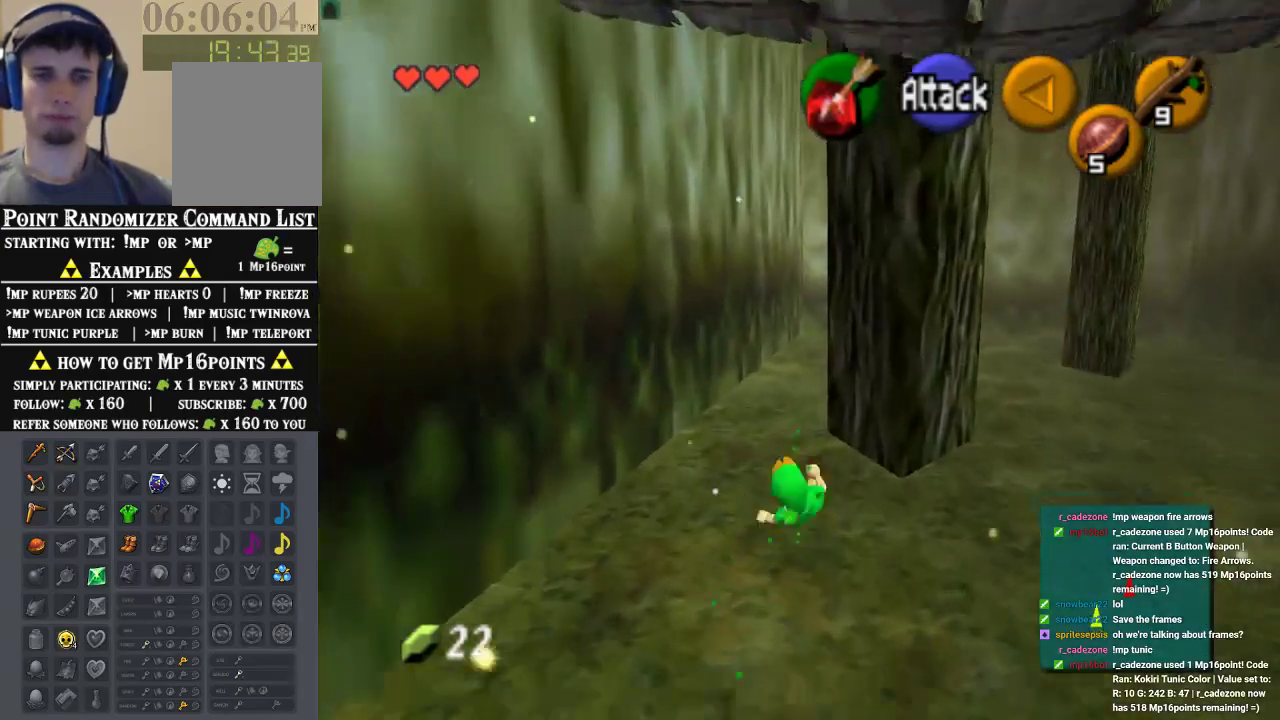
{"dt_ms": 500, "buttons": [], "left_stick": "up", "events": [[333, "A", "down"], [467, "A", "up"]]}
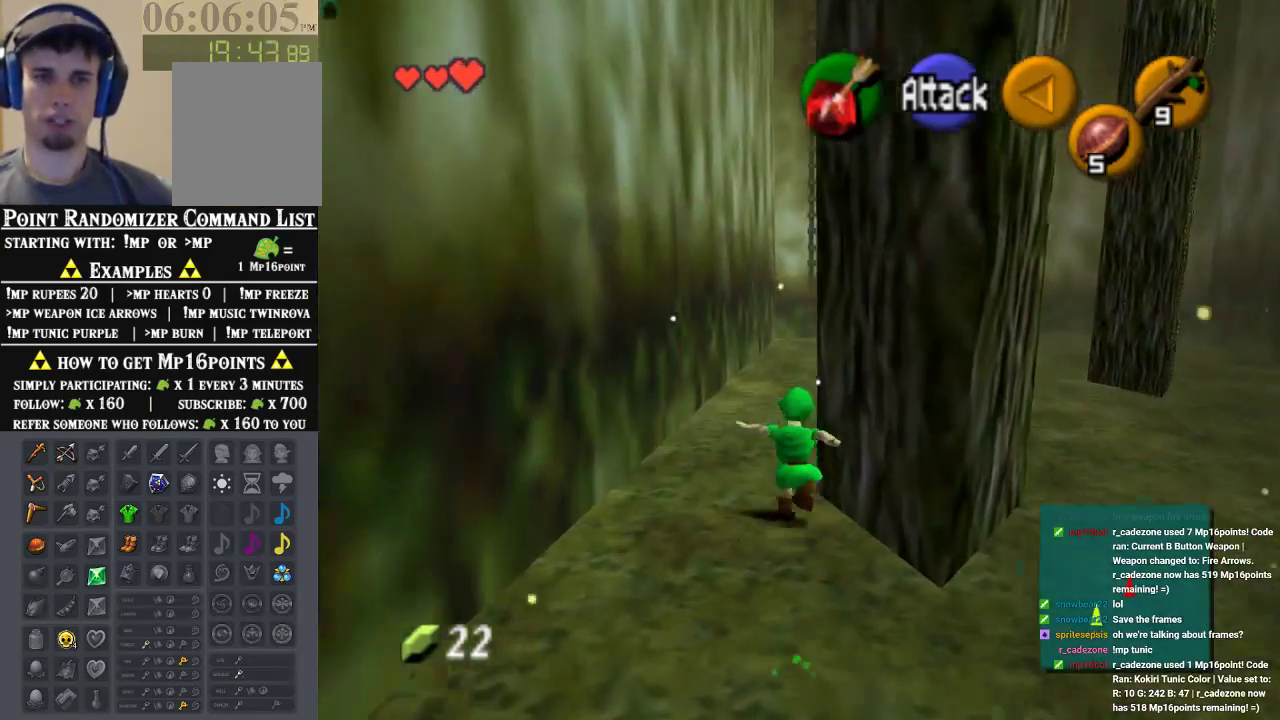
{"dt_ms": 500, "buttons": [], "left_stick": "up", "events": []}
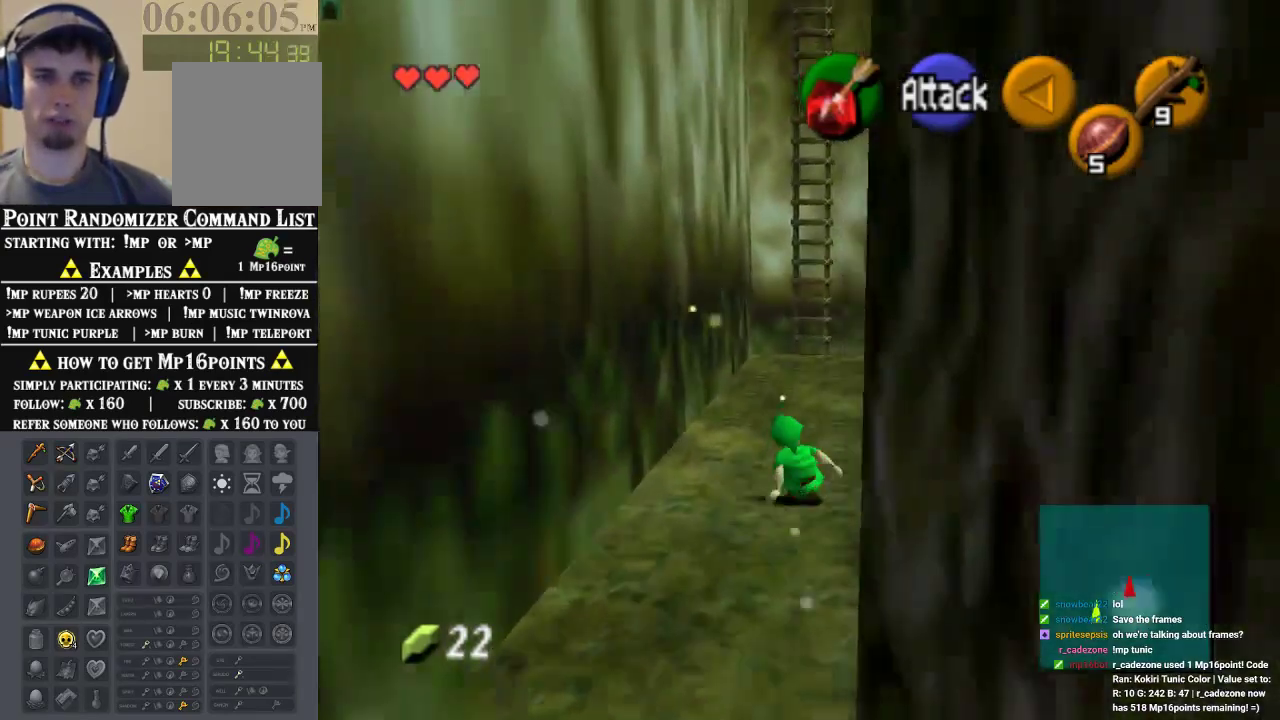
{"dt_ms": 500, "buttons": [], "left_stick": "up", "events": [[67, "A", "down"], [267, "A", "up"]]}
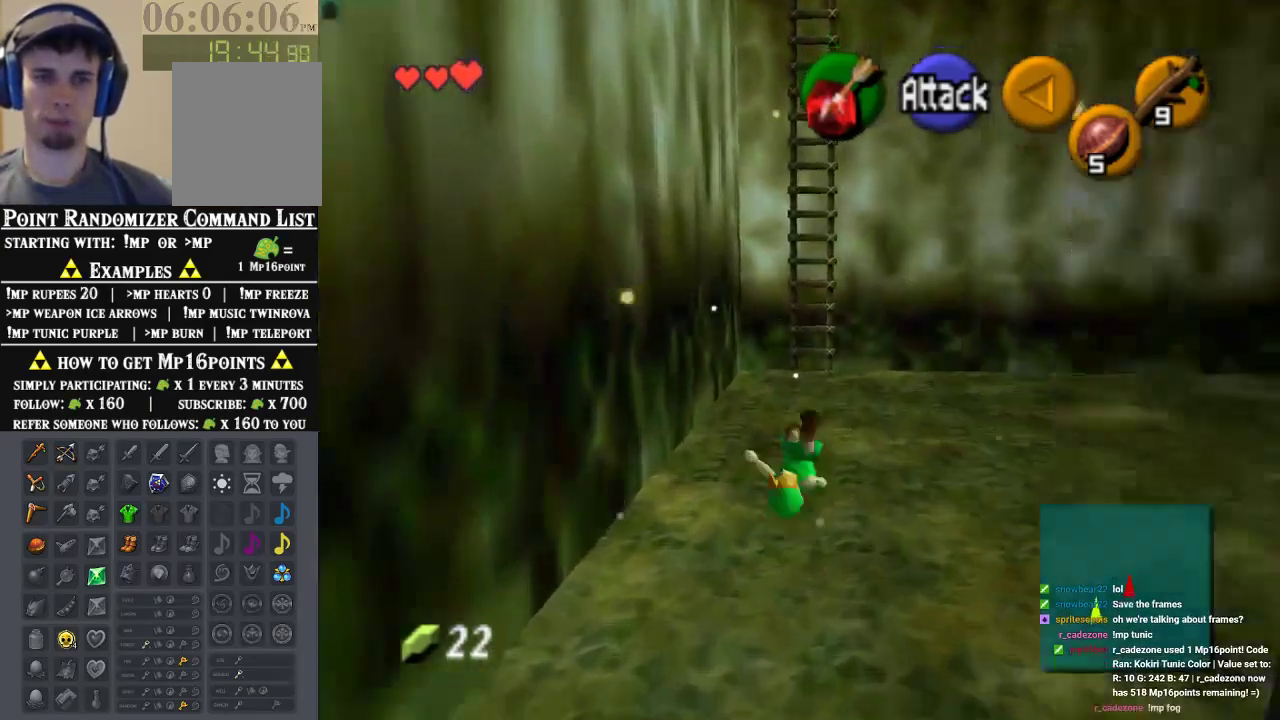
{"dt_ms": 500, "buttons": [], "left_stick": "center", "events": [[267, "A", "down"], [367, "A", "up"], [500, "left_stick", "center"]]}
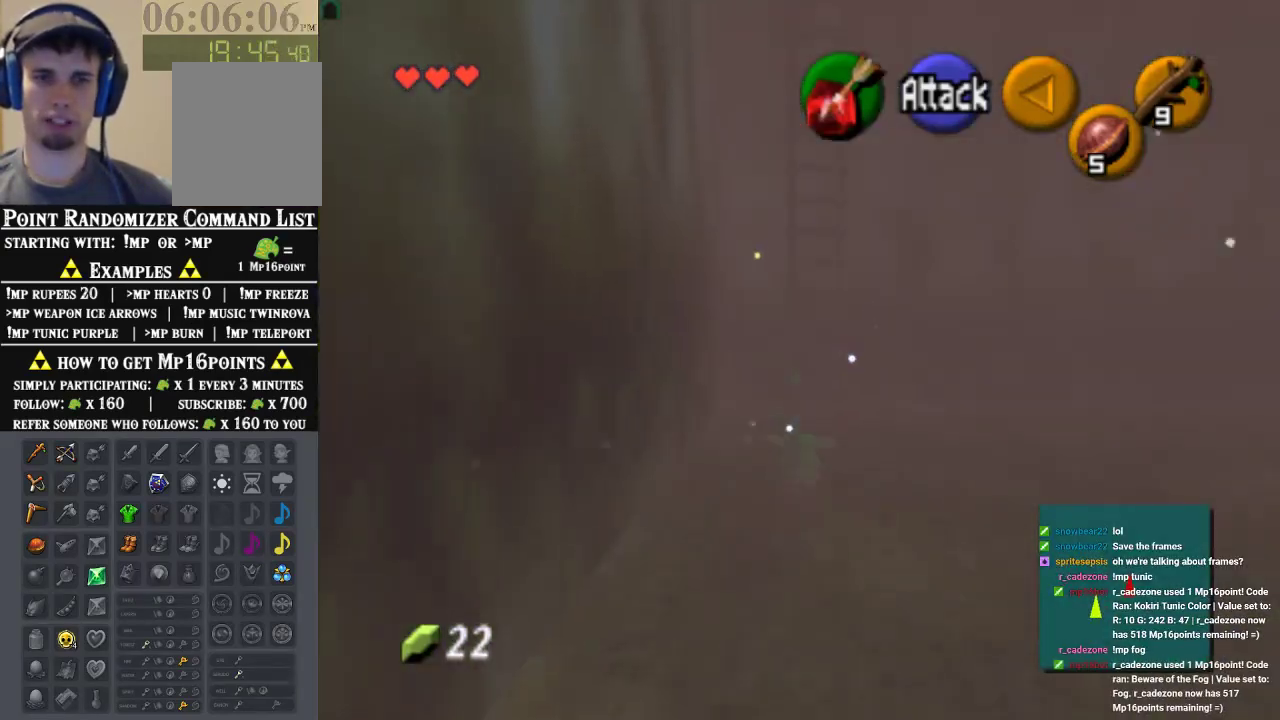
{"dt_ms": 500, "buttons": [], "left_stick": "up-right", "events": [[167, "left_stick", "up-right"], [333, "left_stick", "up"], [500, "left_stick", "up-right"]]}
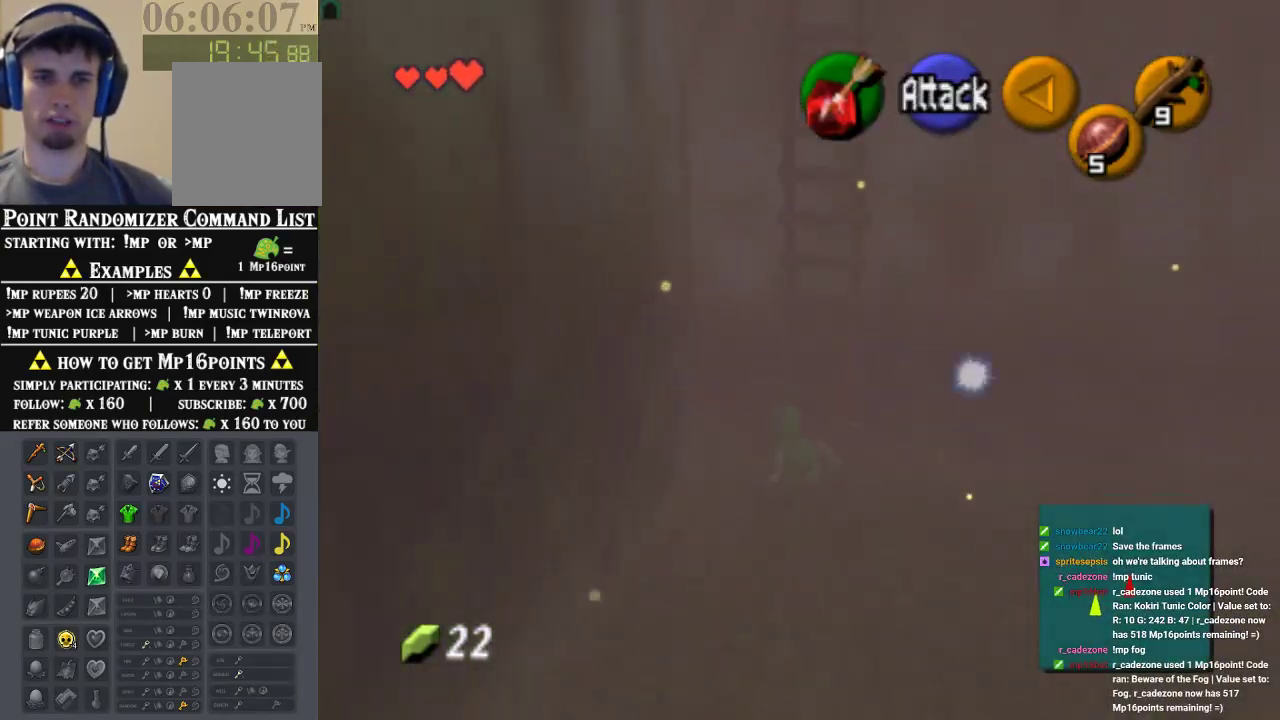
{"dt_ms": 500, "buttons": [], "left_stick": "up", "events": [[100, "left_stick", "up"]]}
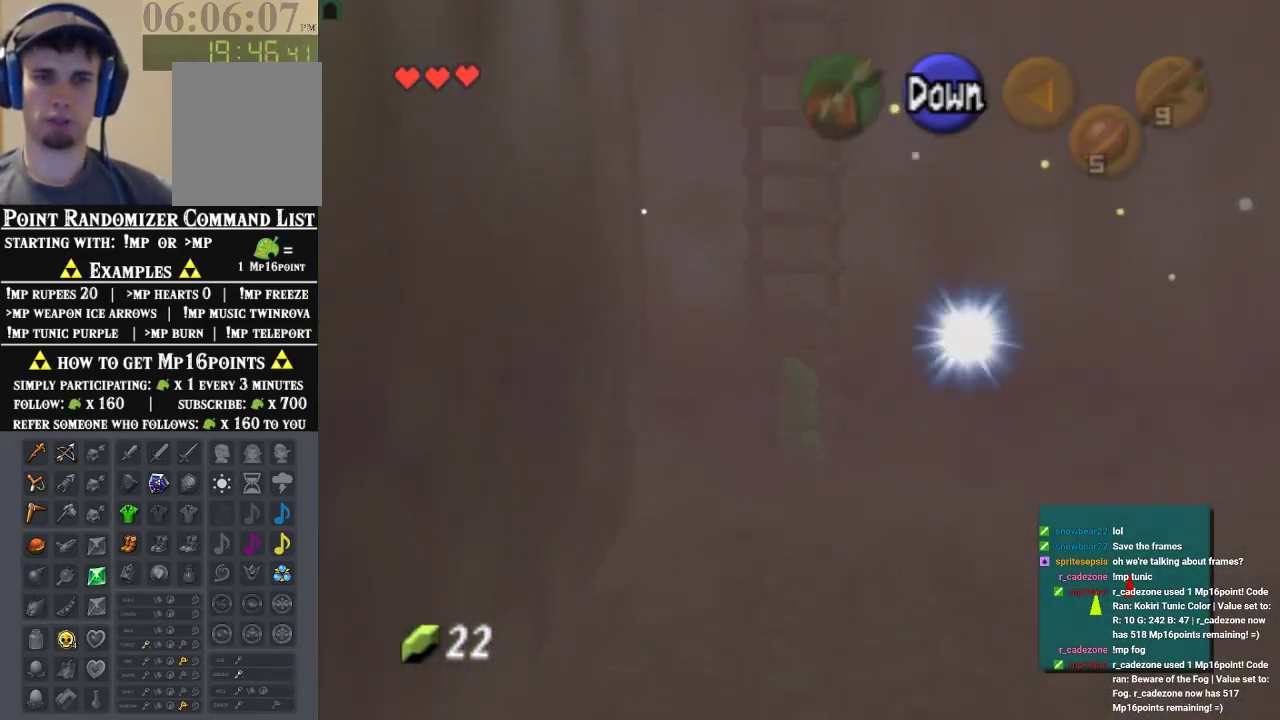
{"dt_ms": 500, "buttons": [], "left_stick": "up", "events": []}
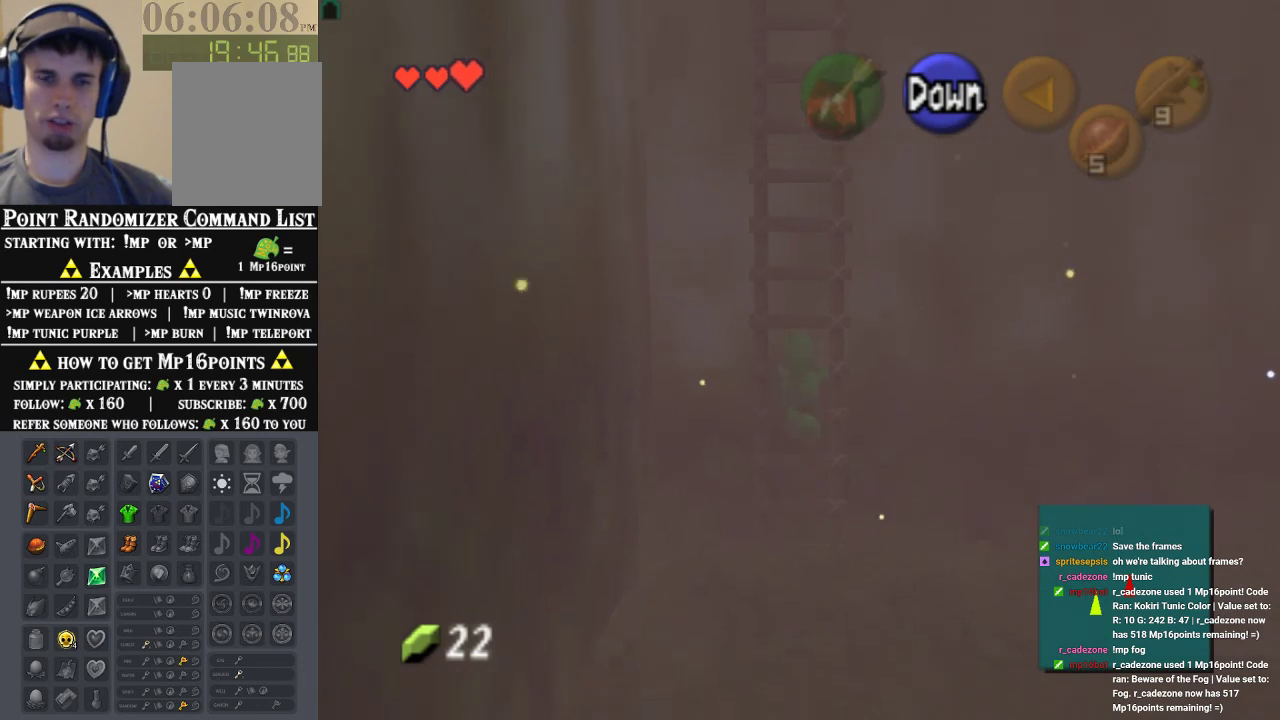
{"dt_ms": 500, "buttons": [], "left_stick": "up", "events": []}
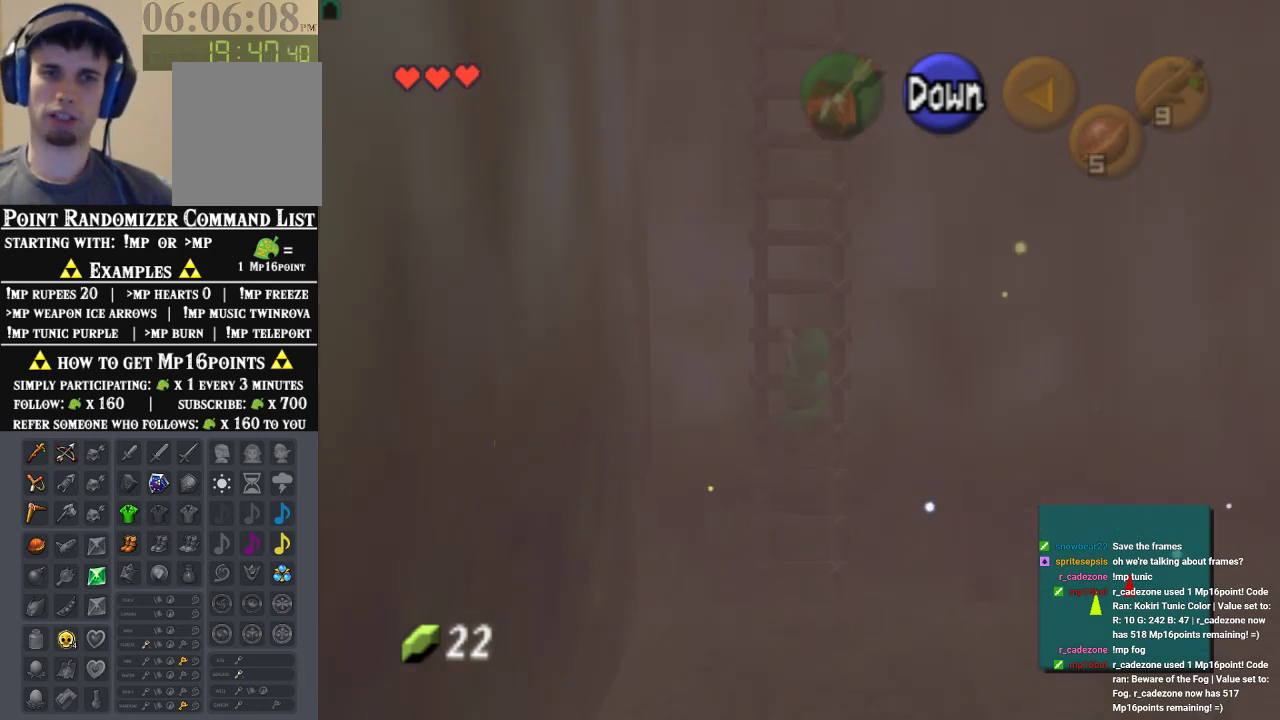
{"dt_ms": 500, "buttons": [], "left_stick": "up", "events": []}
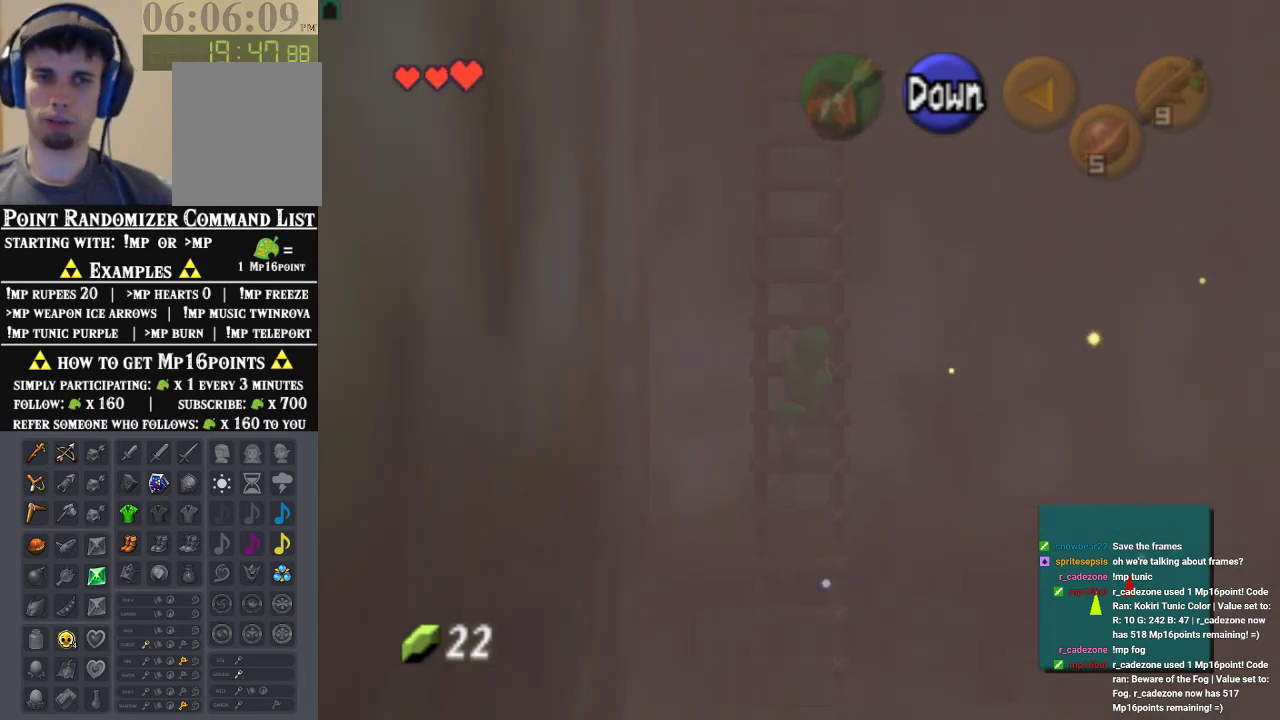
{"dt_ms": 500, "buttons": [], "left_stick": "up", "events": []}
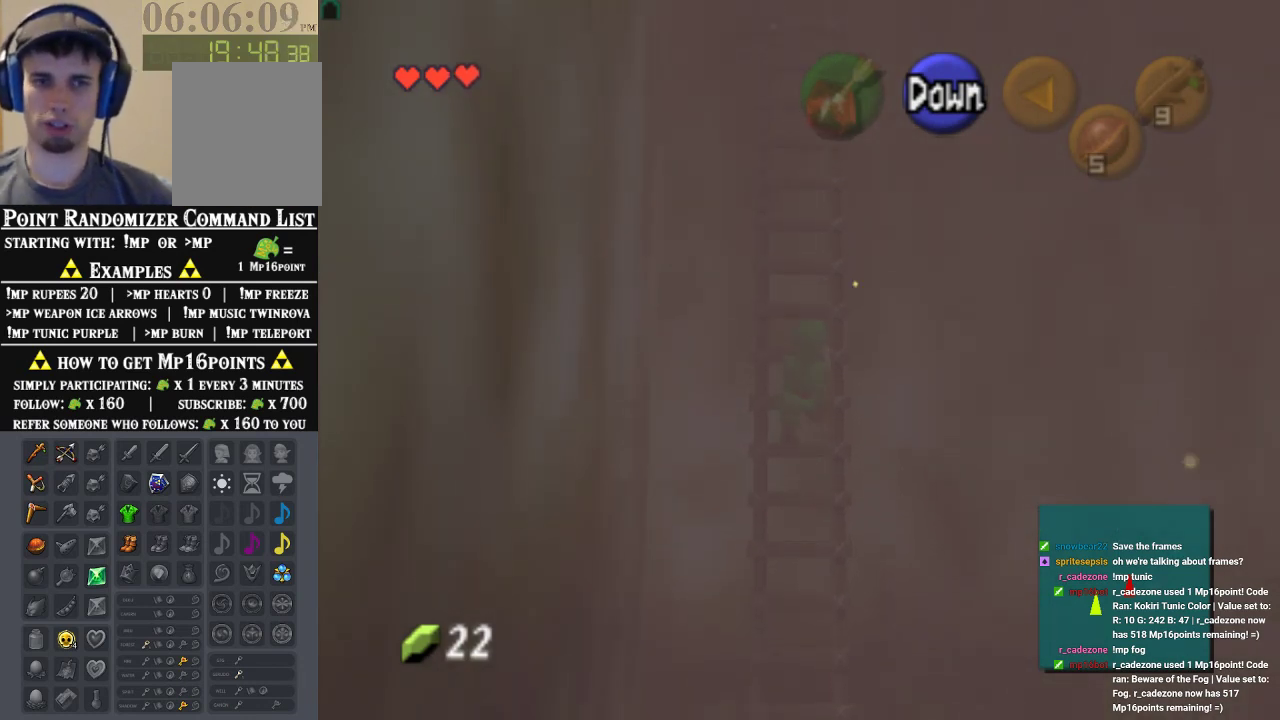
{"dt_ms": 500, "buttons": [], "left_stick": "up", "events": []}
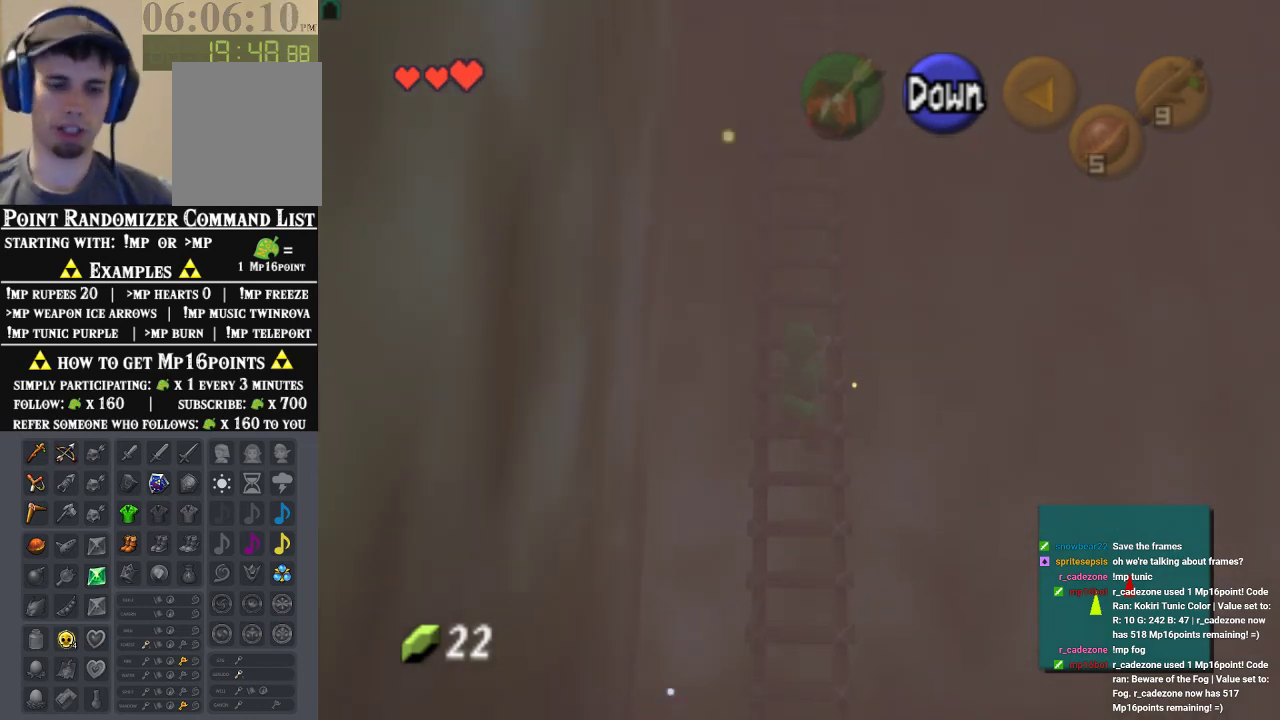
{"dt_ms": 500, "buttons": [], "left_stick": "up", "events": []}
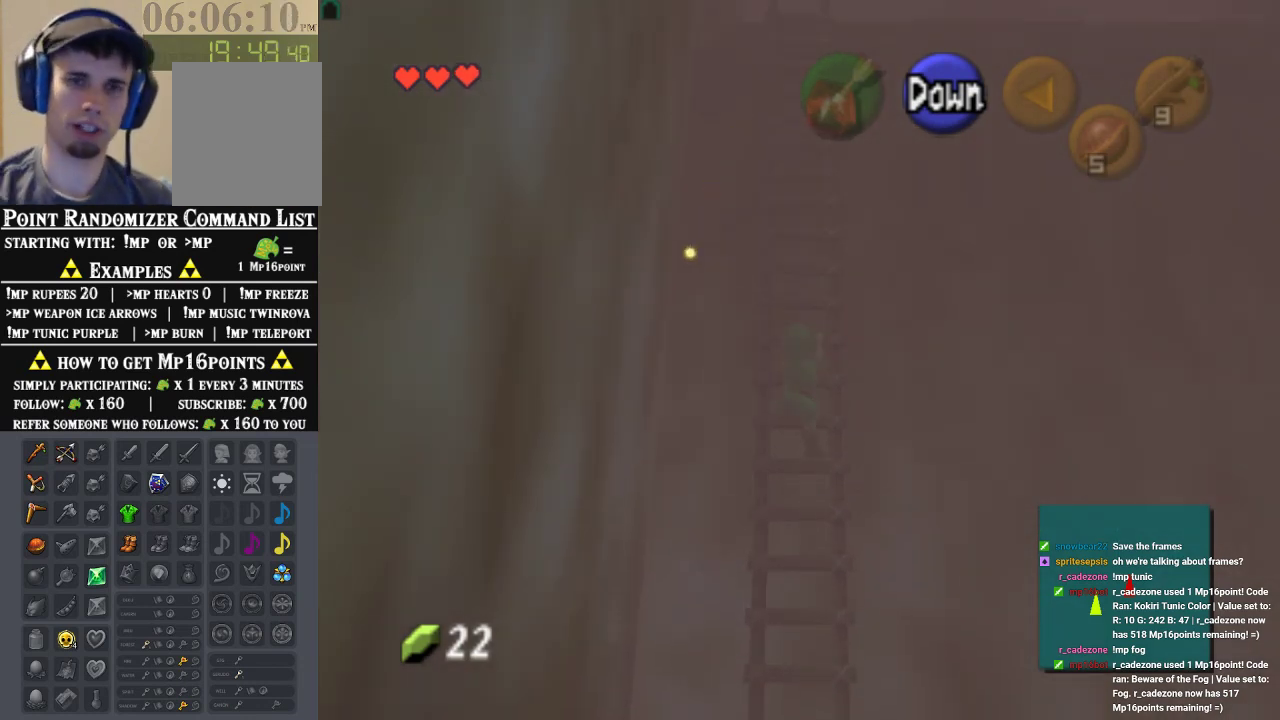
{"dt_ms": 500, "buttons": [], "left_stick": "up", "events": []}
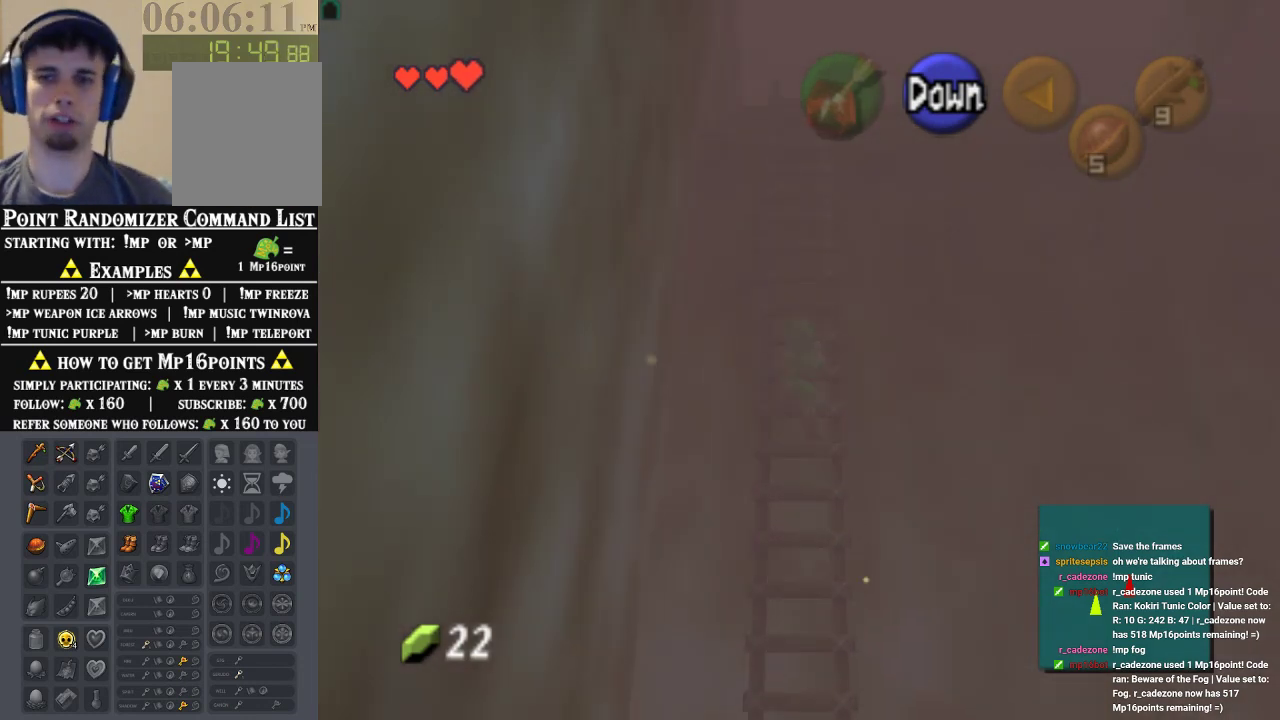
{"dt_ms": 500, "buttons": [], "left_stick": "up", "events": [[33, "Z", "down"], [233, "Z", "up"]]}